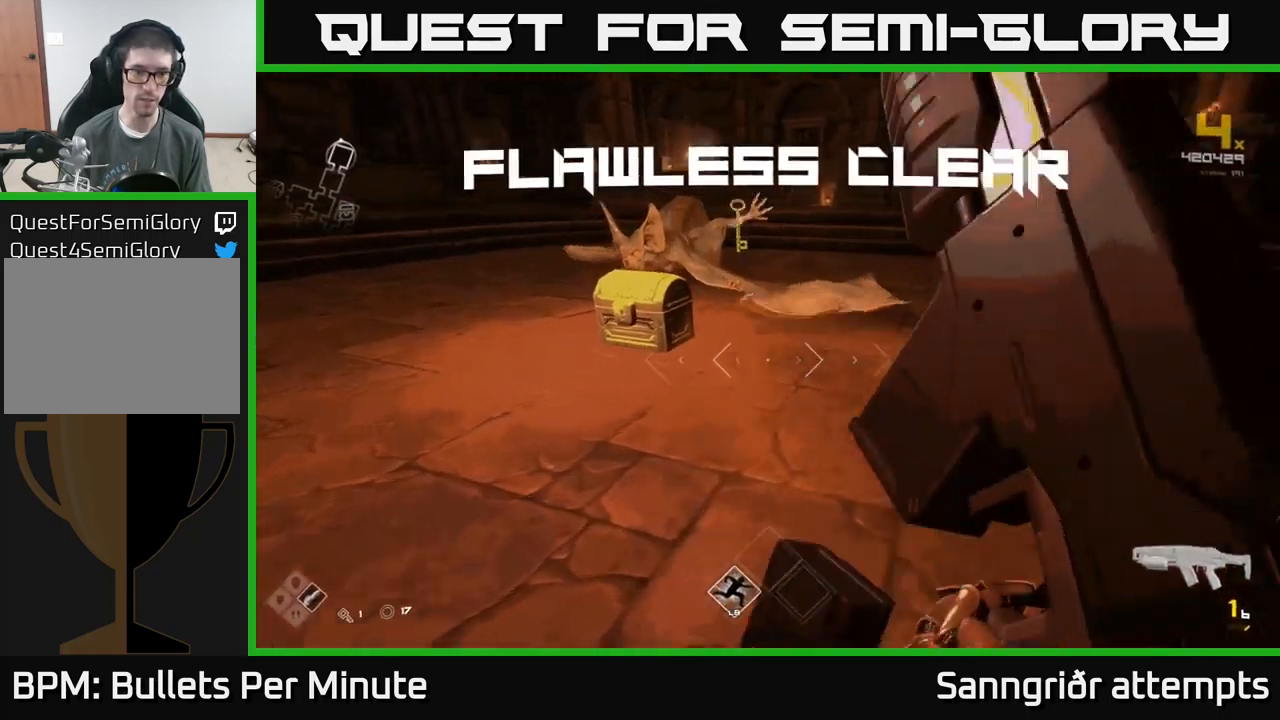
Gameplay with a controller (Xbox layout); each line is a JSON object with the inputs held at the frame after it. "events" lists button and stick changes between this image and that frame as [ms after this image, input, new state], when the widget could be followed in between.
{"buttons": [], "left_stick": "center", "right_stick": "center", "events": [[116, "left_stick", "center"], [250, "R1", "down"], [250, "left_stick", "up"], [250, "right_stick", "down"], [416, "R1", "up"], [433, "right_stick", "center"], [450, "left_stick", "center"]]}
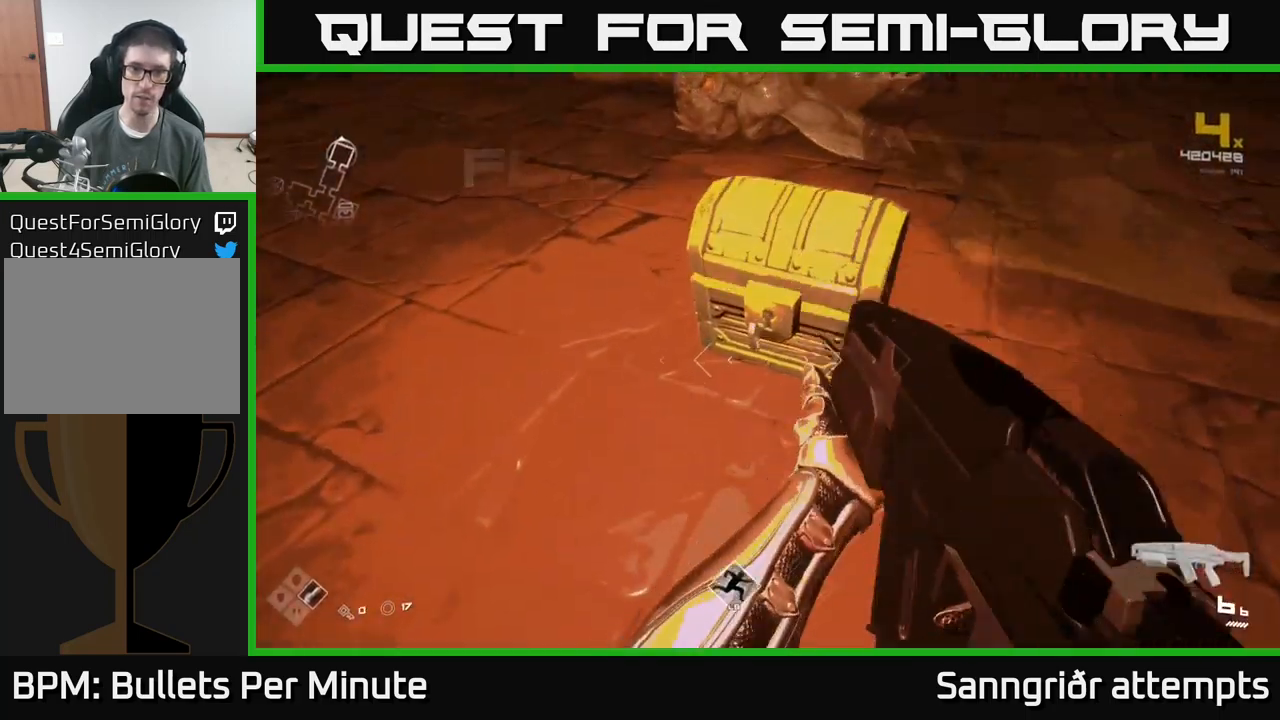
{"buttons": [], "left_stick": "center", "right_stick": "up-right", "events": [[16, "X", "down"], [133, "X", "up"], [433, "right_stick", "up-right"]]}
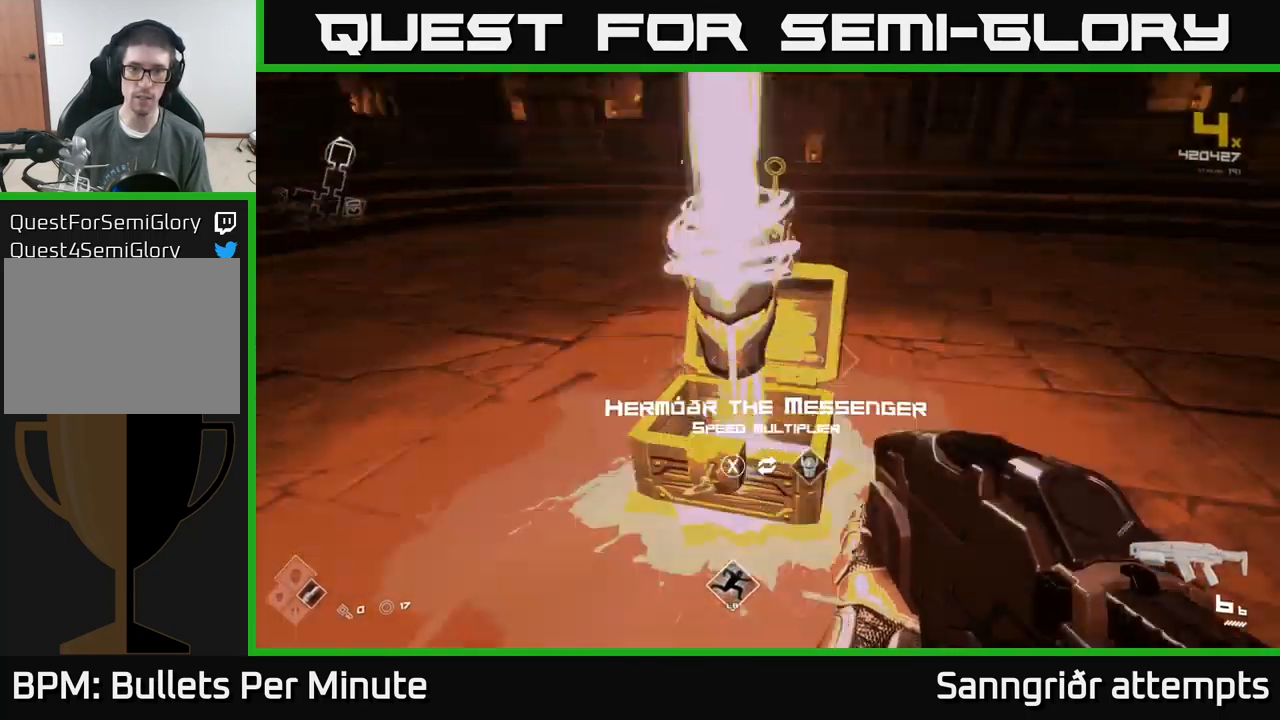
{"buttons": [], "left_stick": "center", "right_stick": "center", "events": [[66, "right_stick", "center"]]}
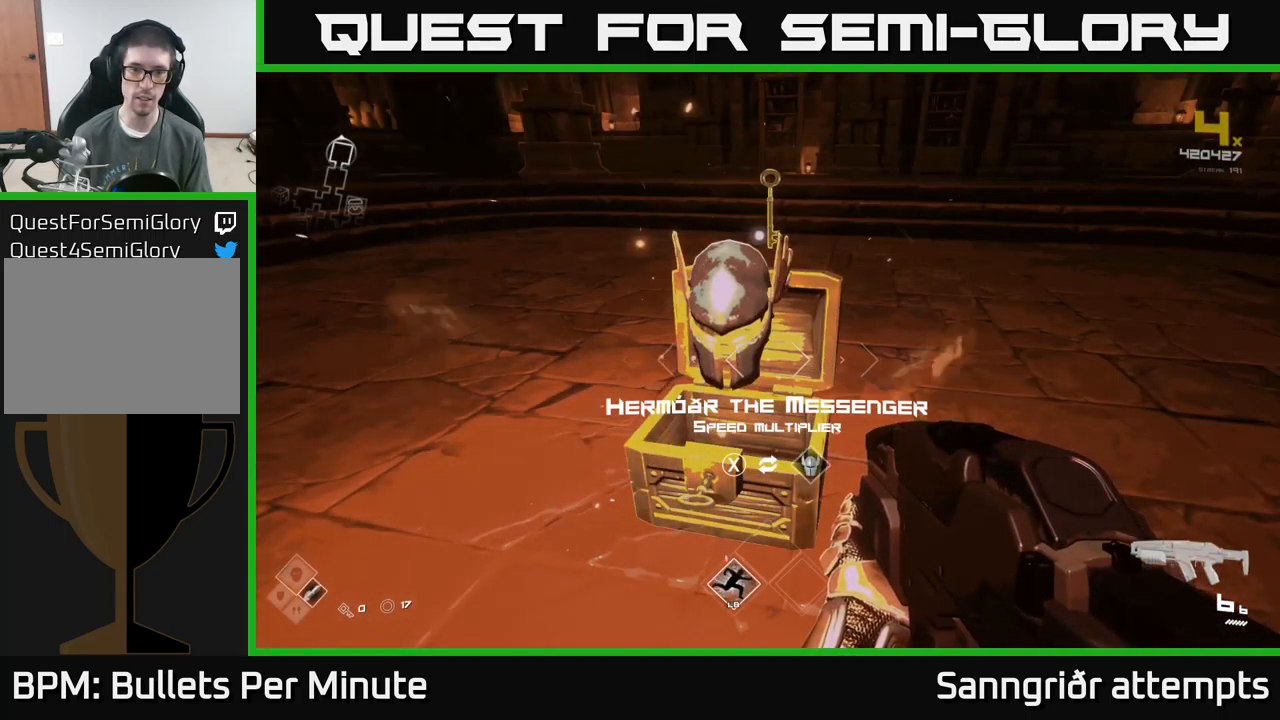
{"buttons": [], "left_stick": "center", "right_stick": "center", "events": []}
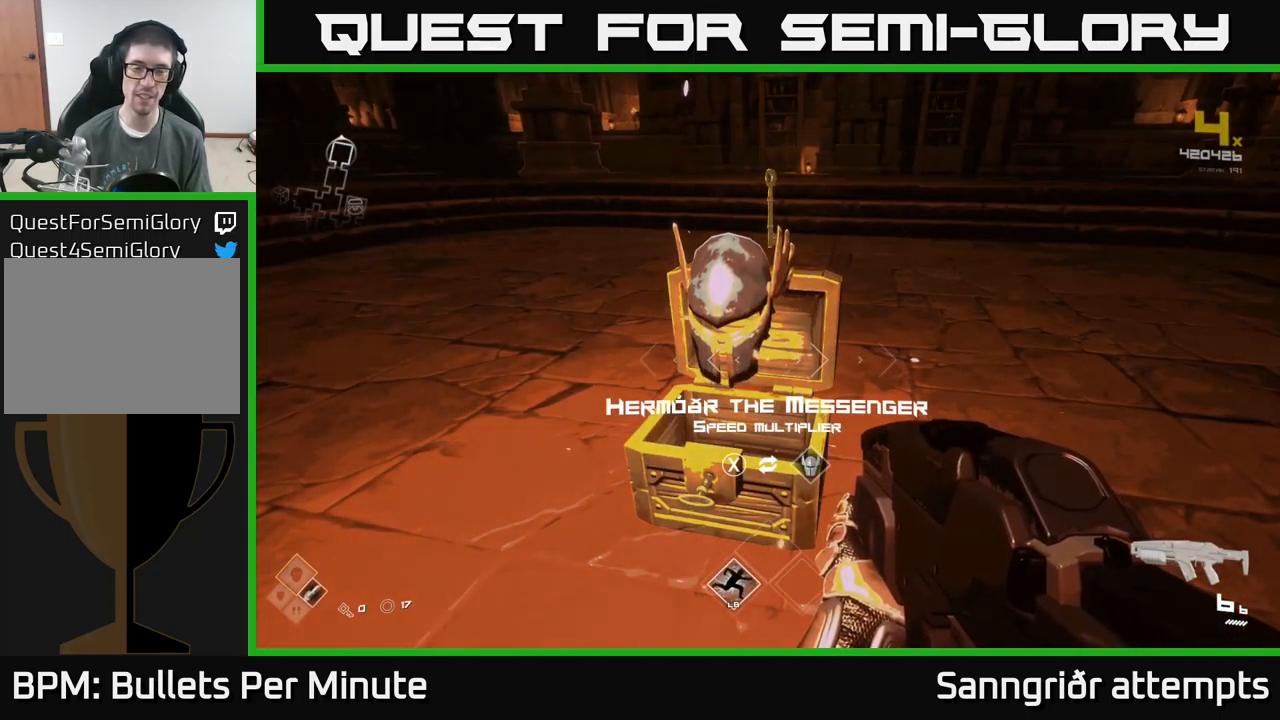
{"buttons": [], "left_stick": "up-left", "right_stick": "left", "events": [[83, "left_stick", "up"], [150, "left_stick", "up-right"], [400, "left_stick", "up-left"], [433, "right_stick", "left"]]}
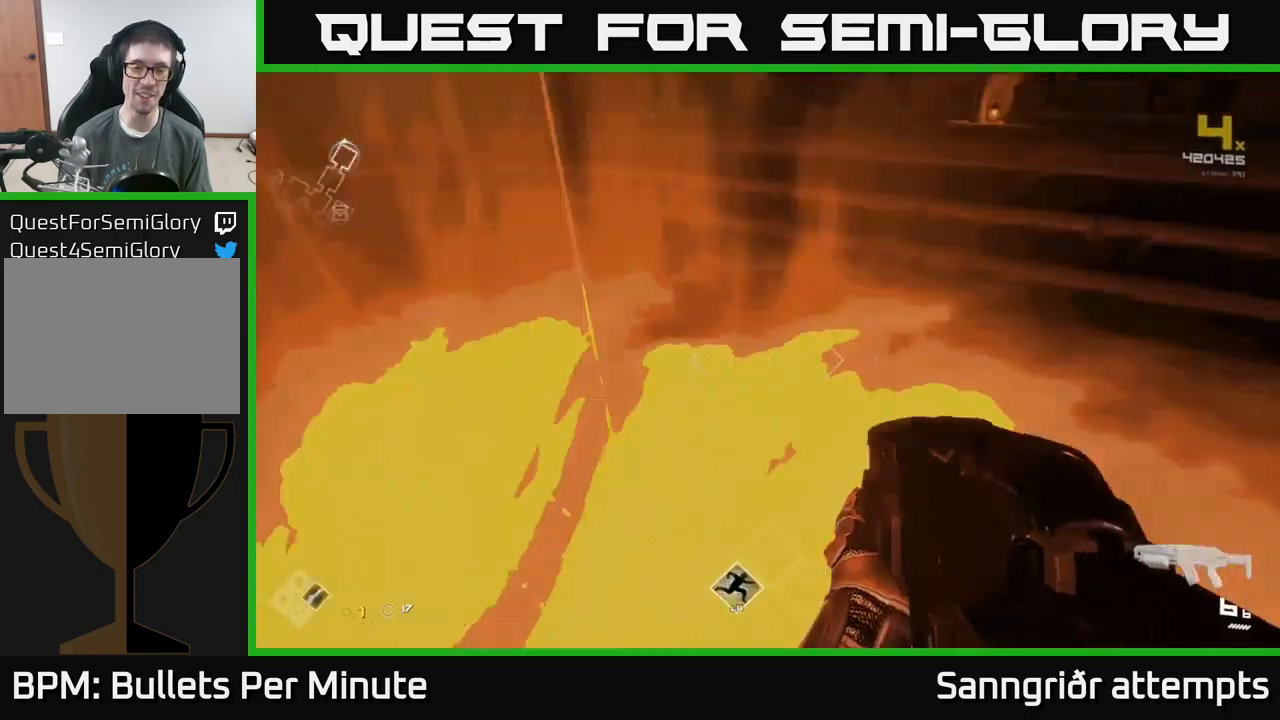
{"buttons": [], "left_stick": "up", "right_stick": "right", "events": [[67, "left_stick", "down"], [417, "left_stick", "left"], [467, "right_stick", "right"], [500, "left_stick", "up"]]}
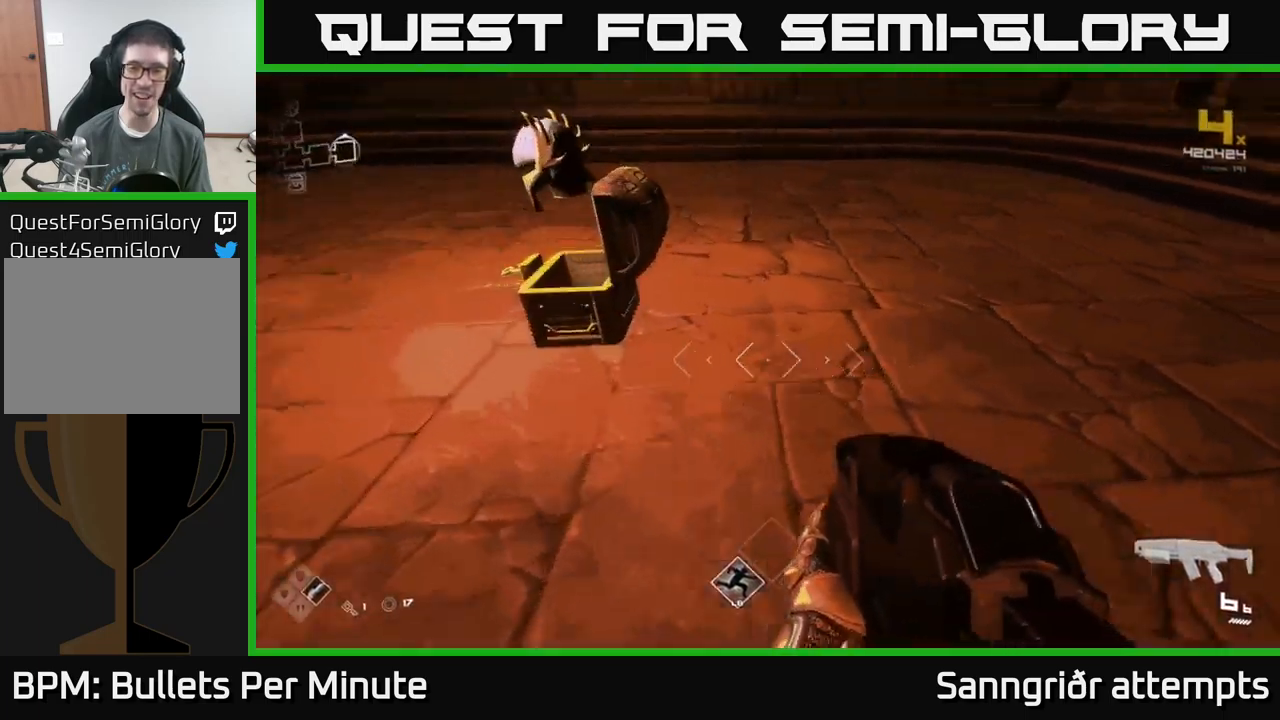
{"buttons": [], "left_stick": "center", "right_stick": "center", "events": [[150, "left_stick", "center"], [150, "right_stick", "center"], [300, "left_stick", "down-left"], [383, "left_stick", "center"]]}
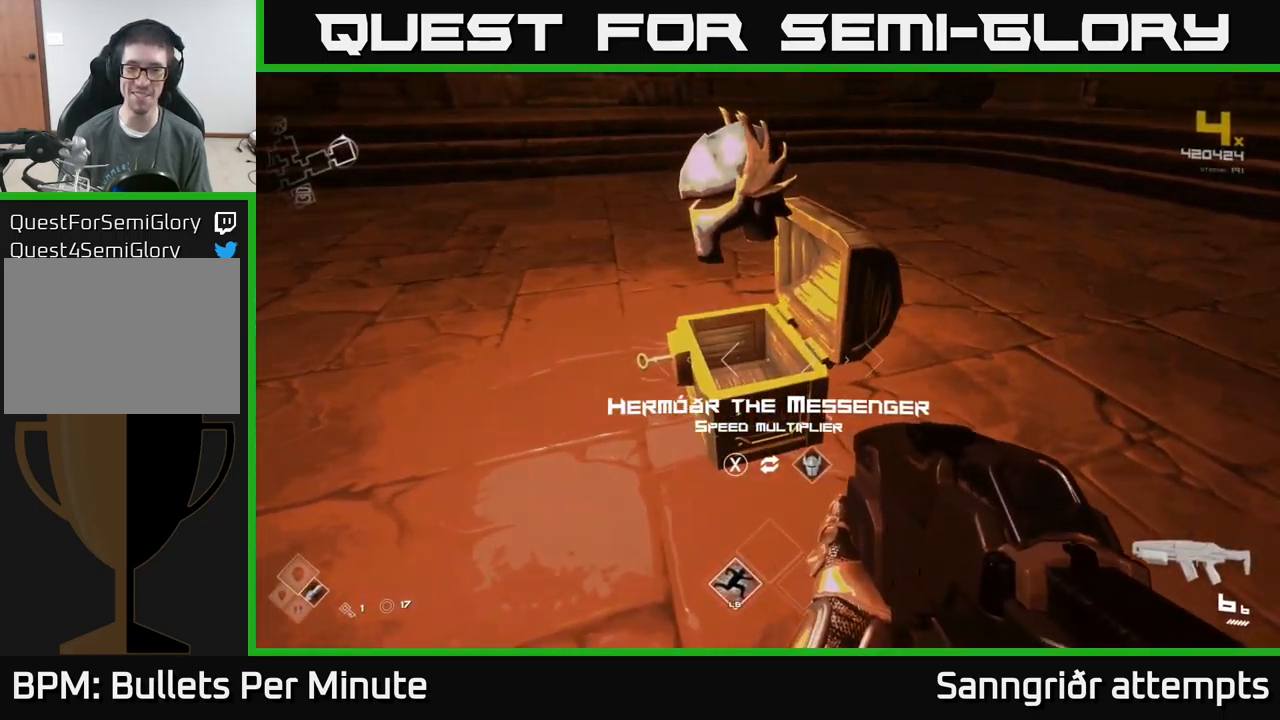
{"buttons": [], "left_stick": "center", "right_stick": "center", "events": []}
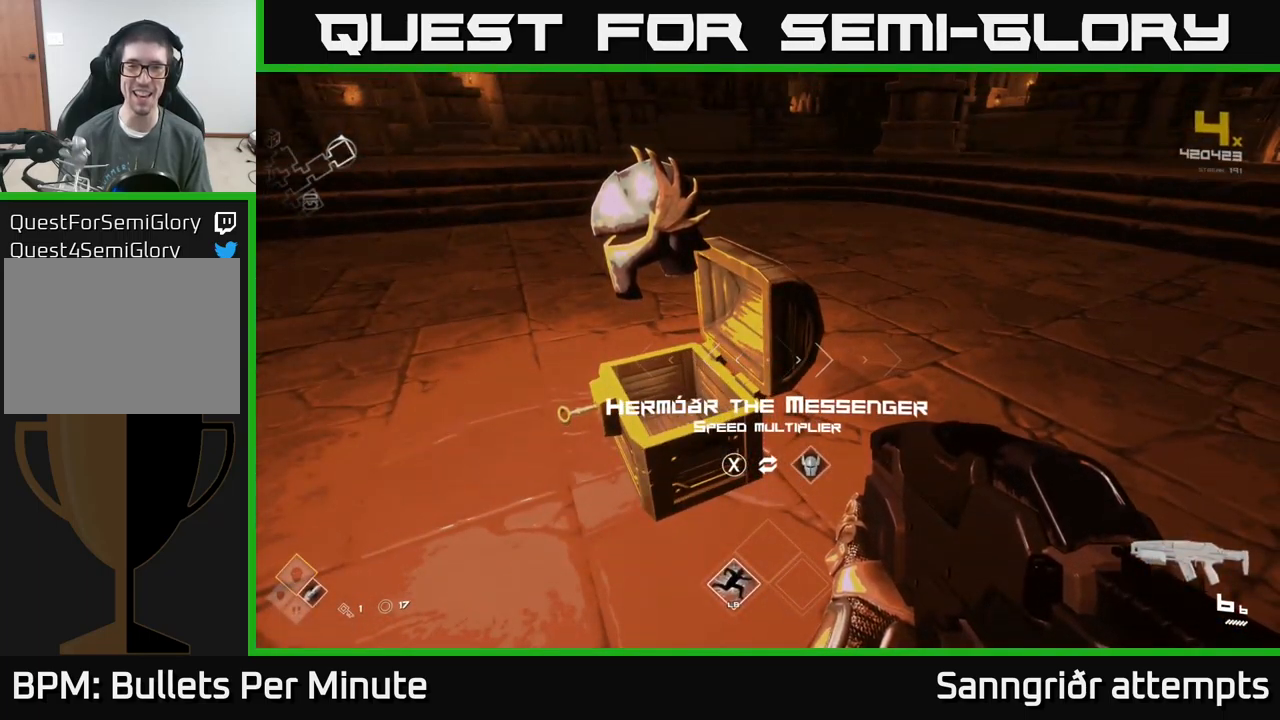
{"buttons": [], "left_stick": "center", "right_stick": "center", "events": []}
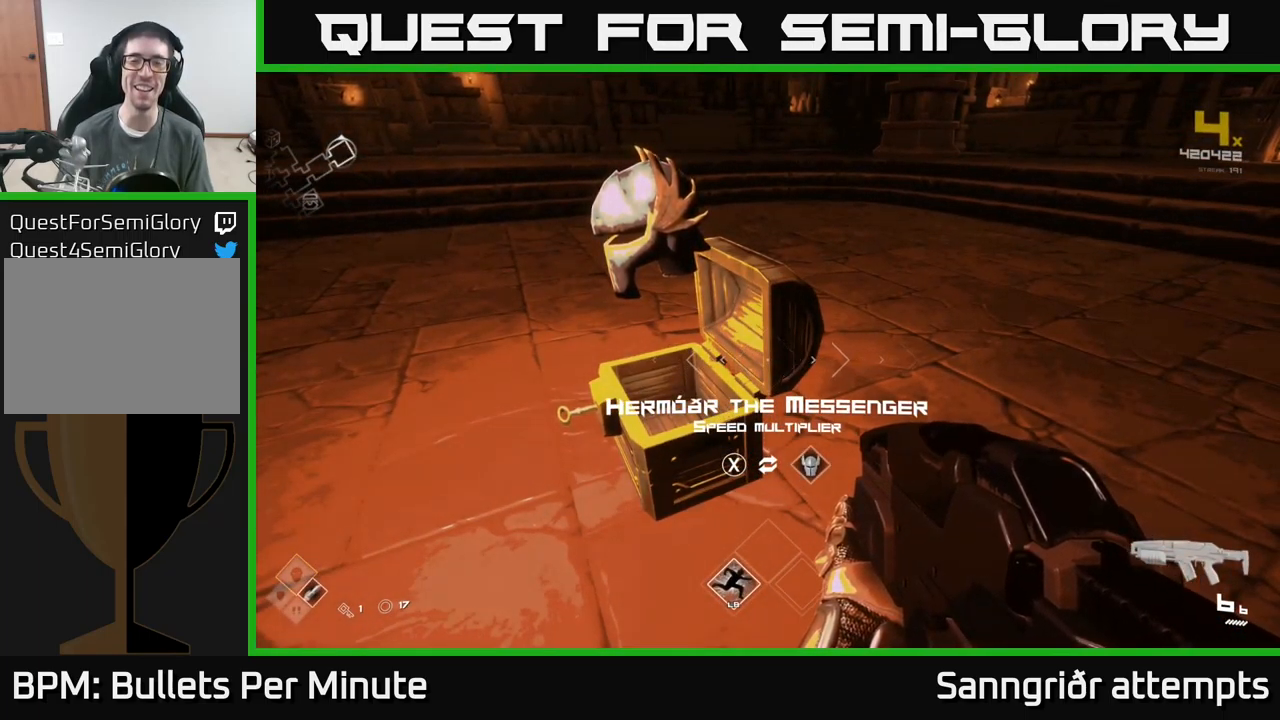
{"buttons": [], "left_stick": "up", "right_stick": "left", "events": [[67, "left_stick", "down-left"], [200, "right_stick", "left"], [383, "left_stick", "up-left"], [467, "left_stick", "up"]]}
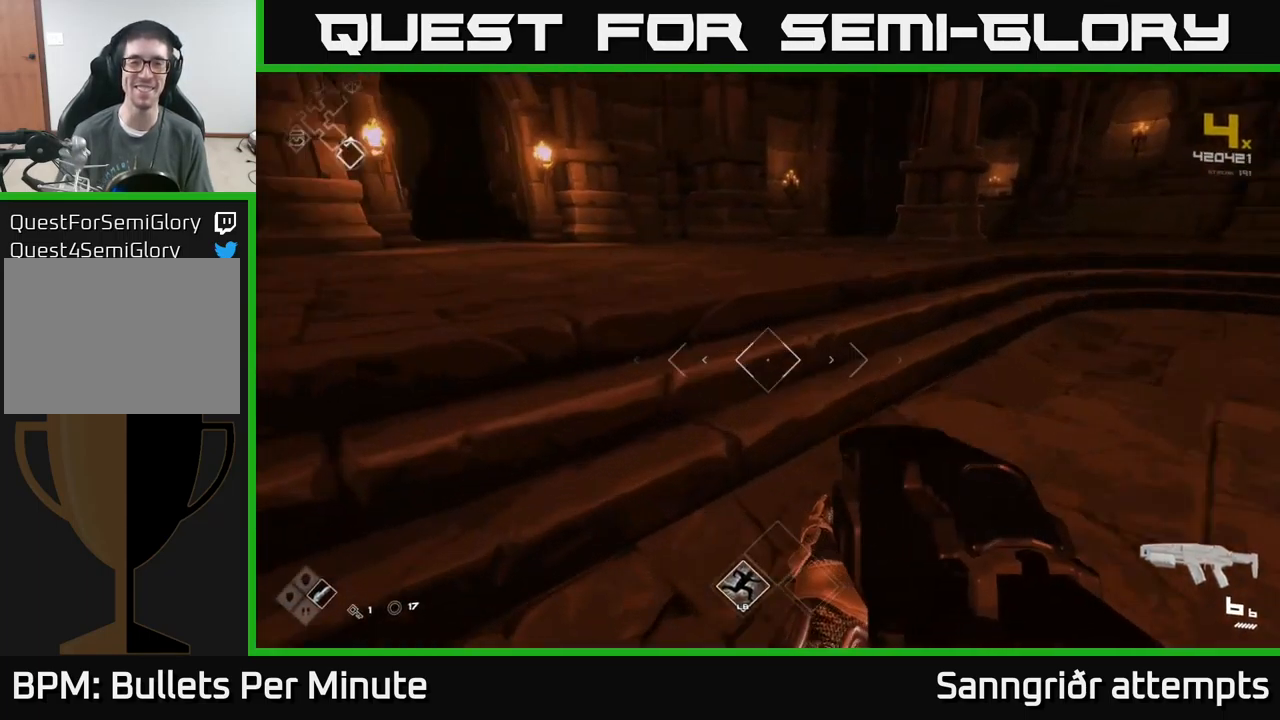
{"buttons": [], "left_stick": "up", "right_stick": "center", "events": [[217, "right_stick", "center"], [267, "left_stick", "up-left"], [417, "right_stick", "up-left"], [433, "left_stick", "up"], [500, "right_stick", "center"]]}
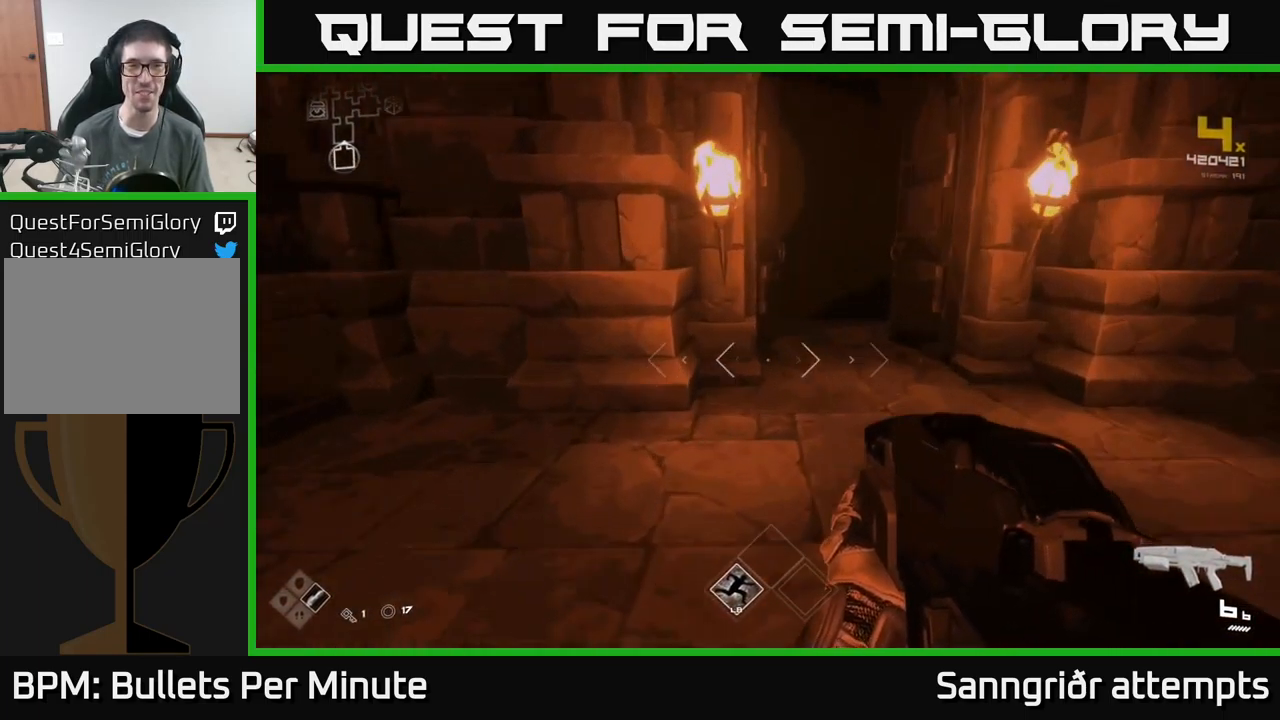
{"buttons": [], "left_stick": "up", "right_stick": "center", "events": [[150, "left_stick", "up-right"], [317, "left_stick", "up-left"], [317, "right_stick", "up"], [417, "left_stick", "up"], [417, "right_stick", "center"]]}
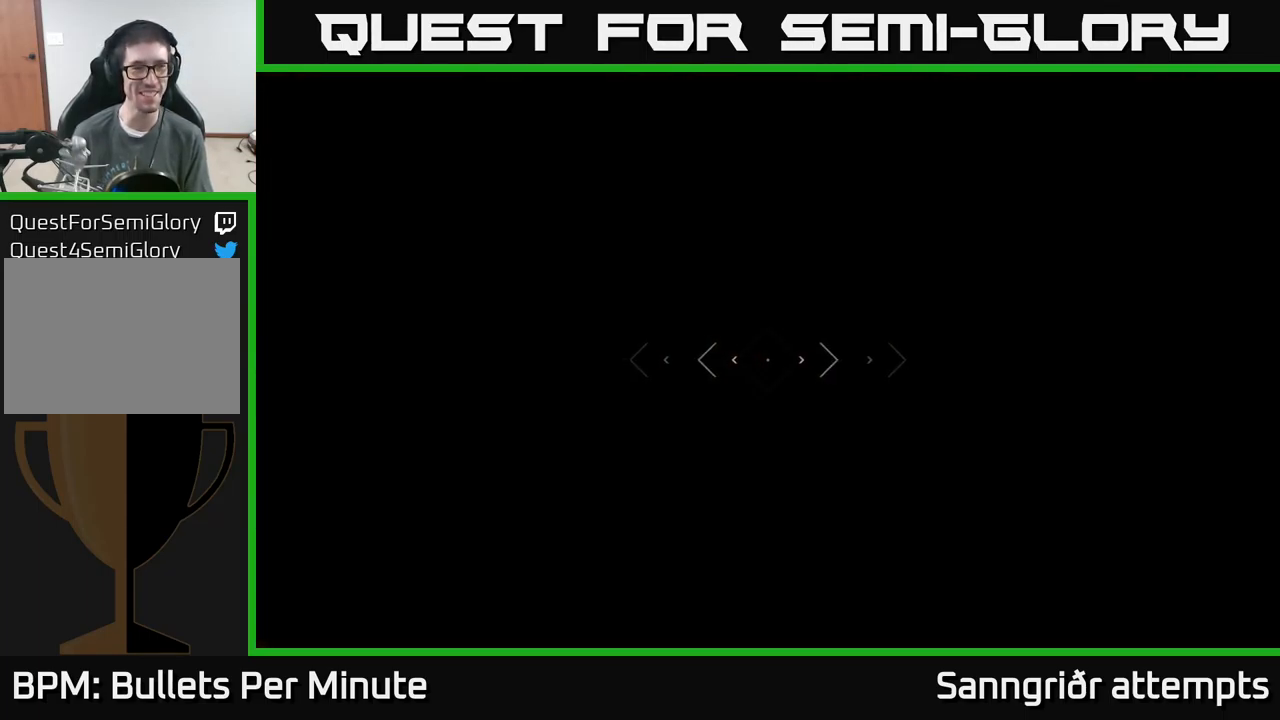
{"buttons": [], "left_stick": "up", "right_stick": "center", "events": []}
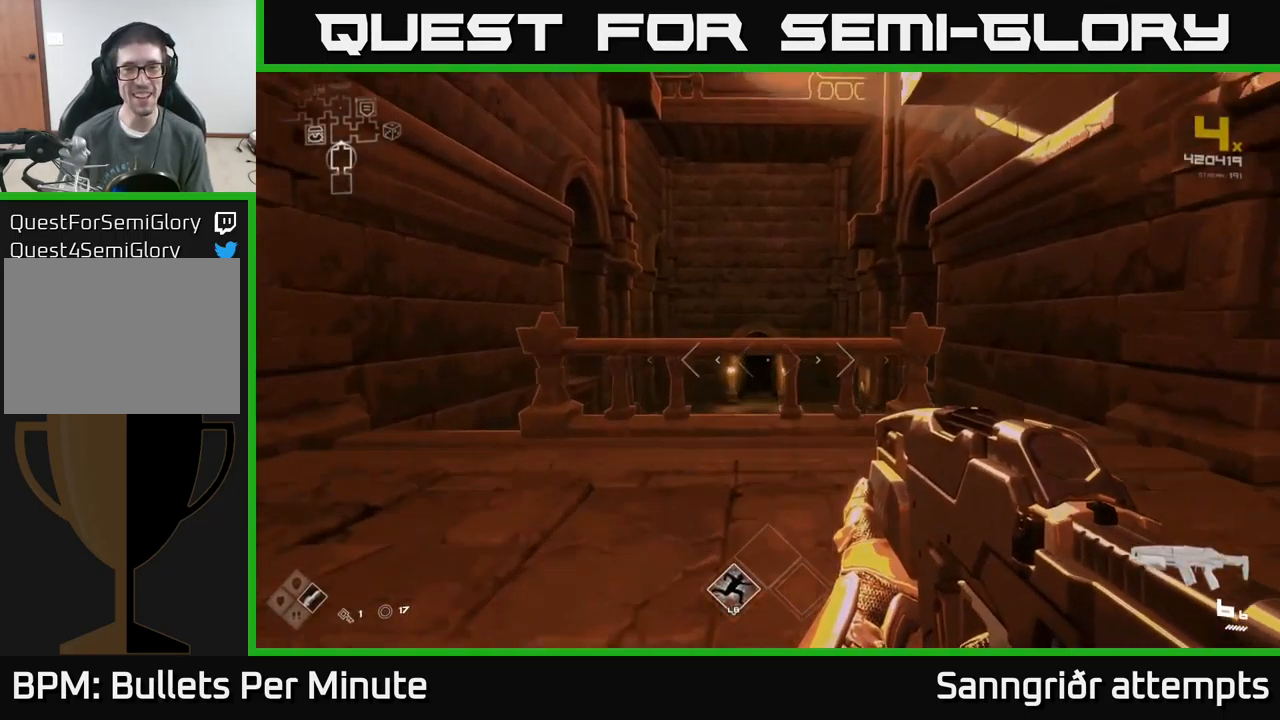
{"buttons": [], "left_stick": "up", "right_stick": "center", "events": [[150, "A", "down"], [300, "A", "up"]]}
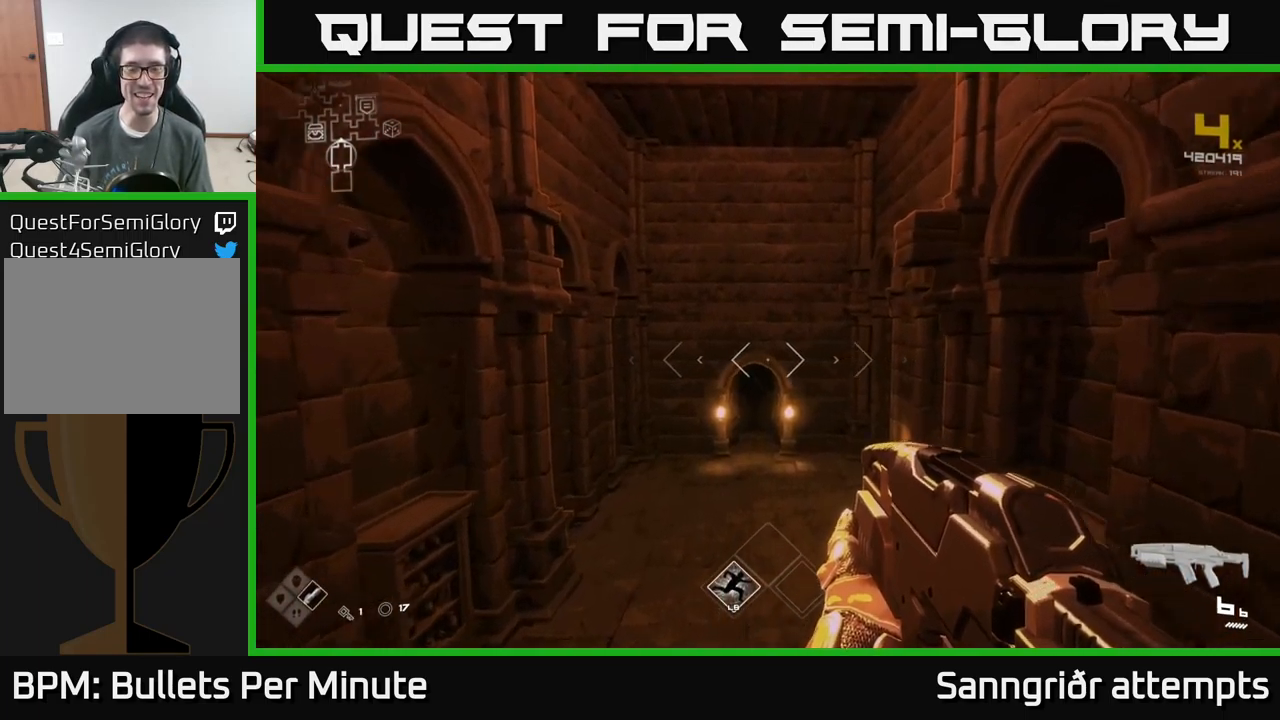
{"buttons": [], "left_stick": "up", "right_stick": "center", "events": []}
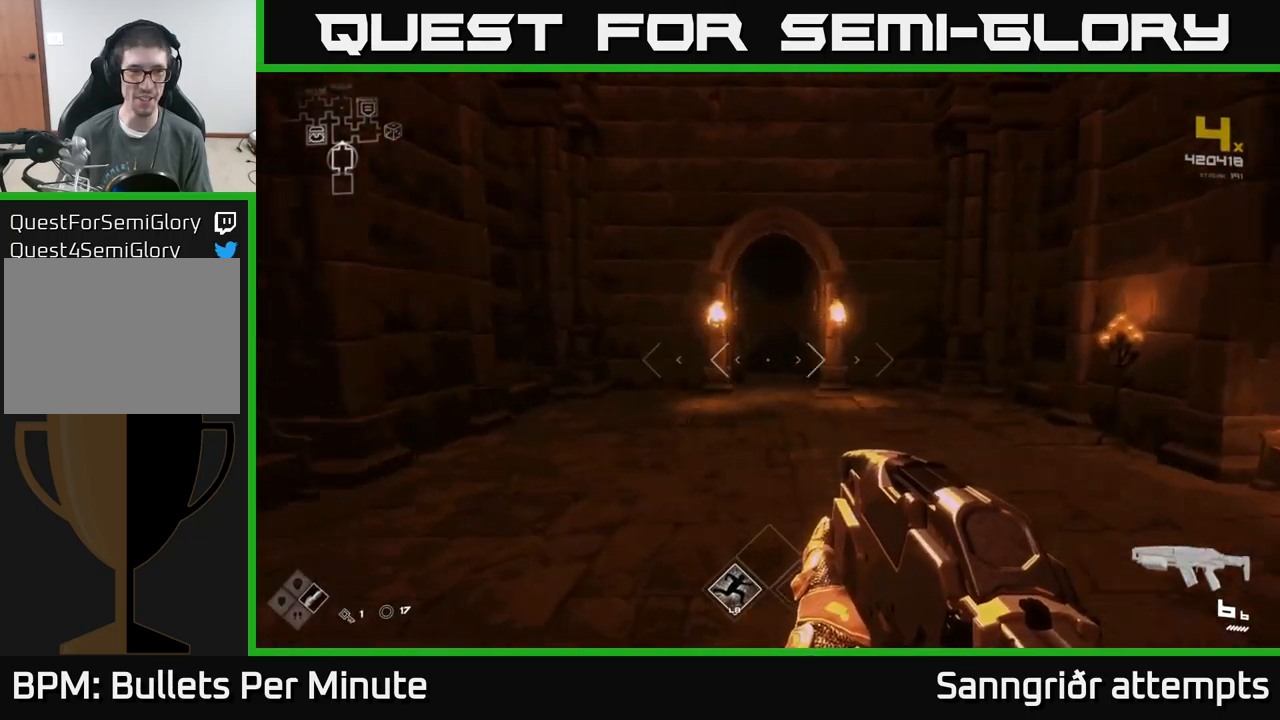
{"buttons": [], "left_stick": "up", "right_stick": "center", "events": []}
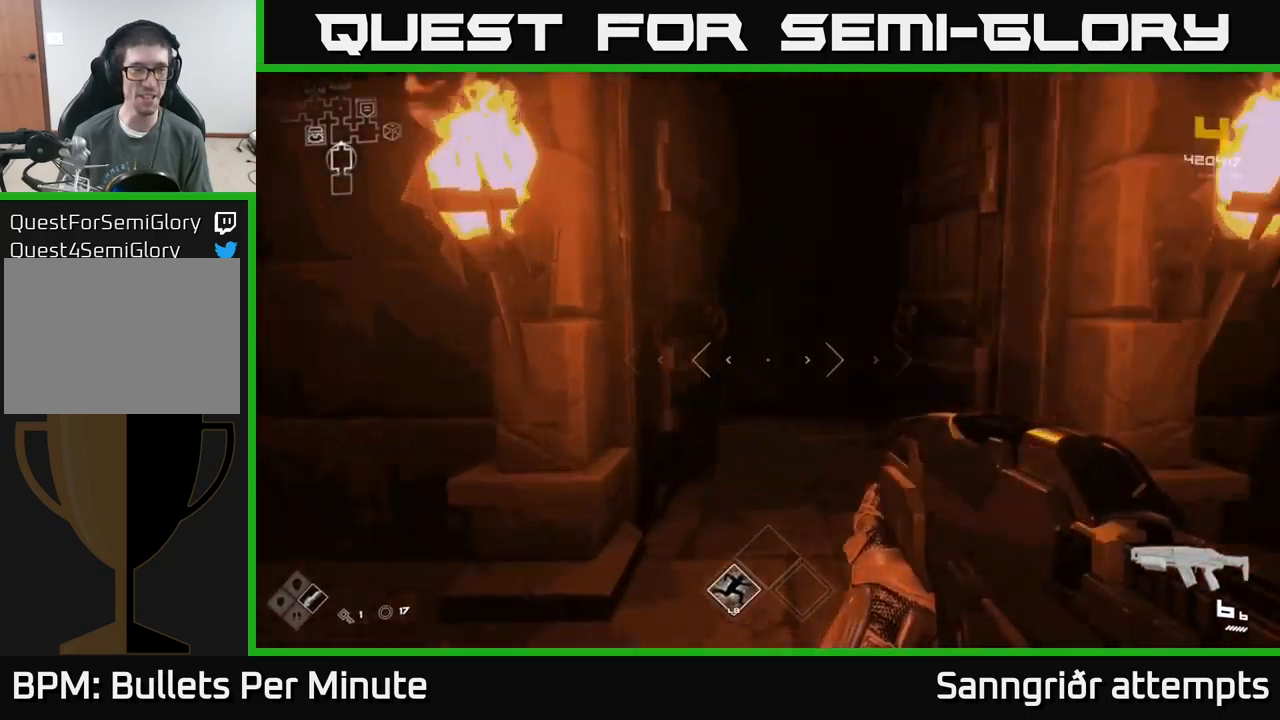
{"buttons": [], "left_stick": "up", "right_stick": "center", "events": []}
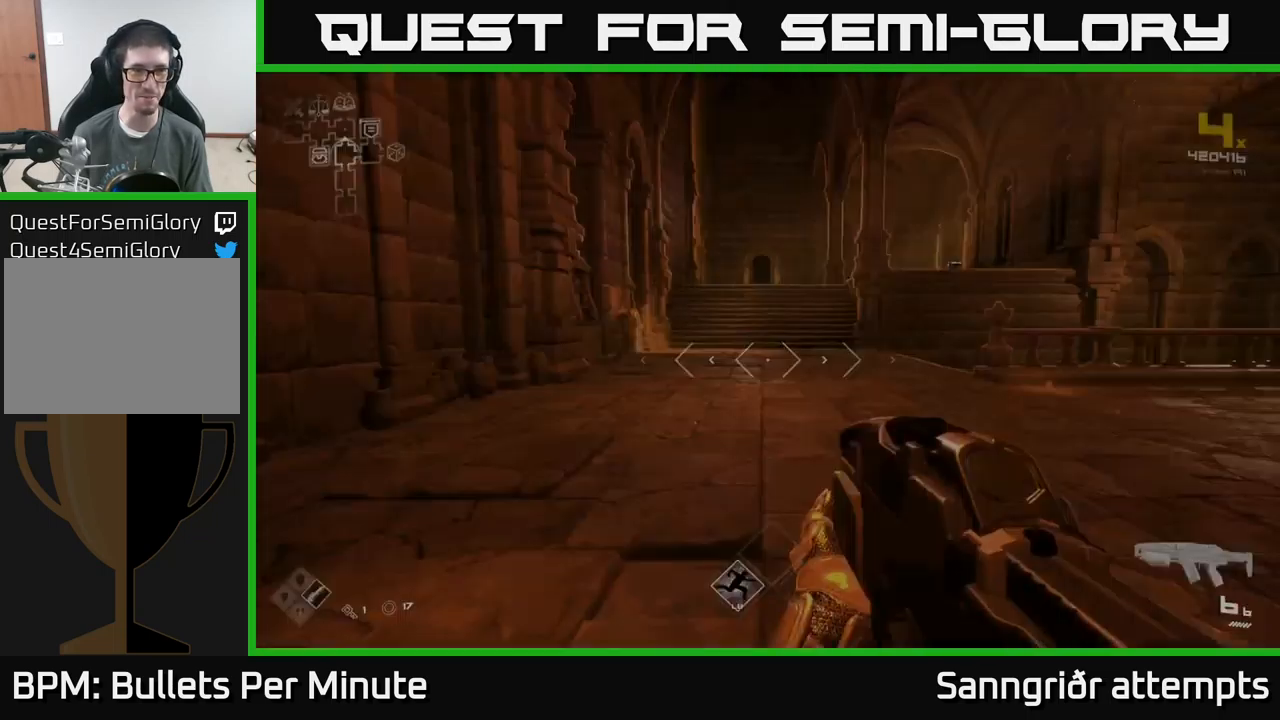
{"buttons": [], "left_stick": "up", "right_stick": "center", "events": []}
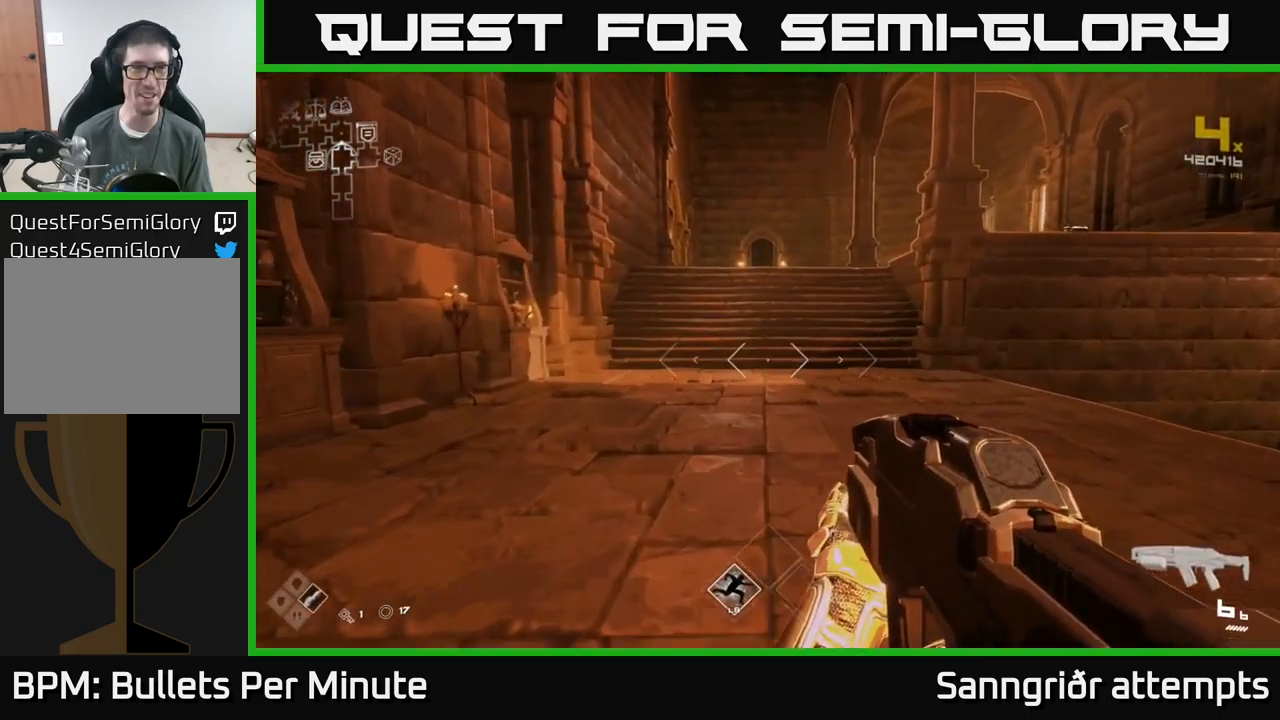
{"buttons": [], "left_stick": "up", "right_stick": "center", "events": []}
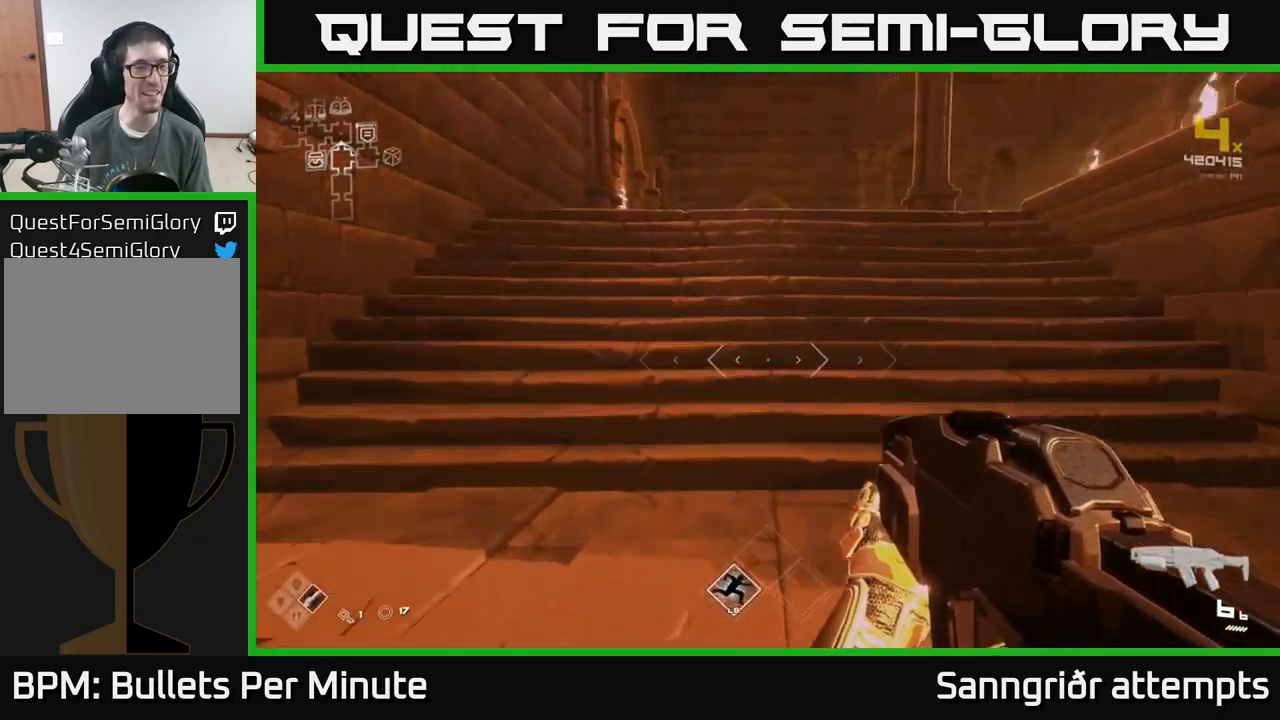
{"buttons": [], "left_stick": "up", "right_stick": "center", "events": []}
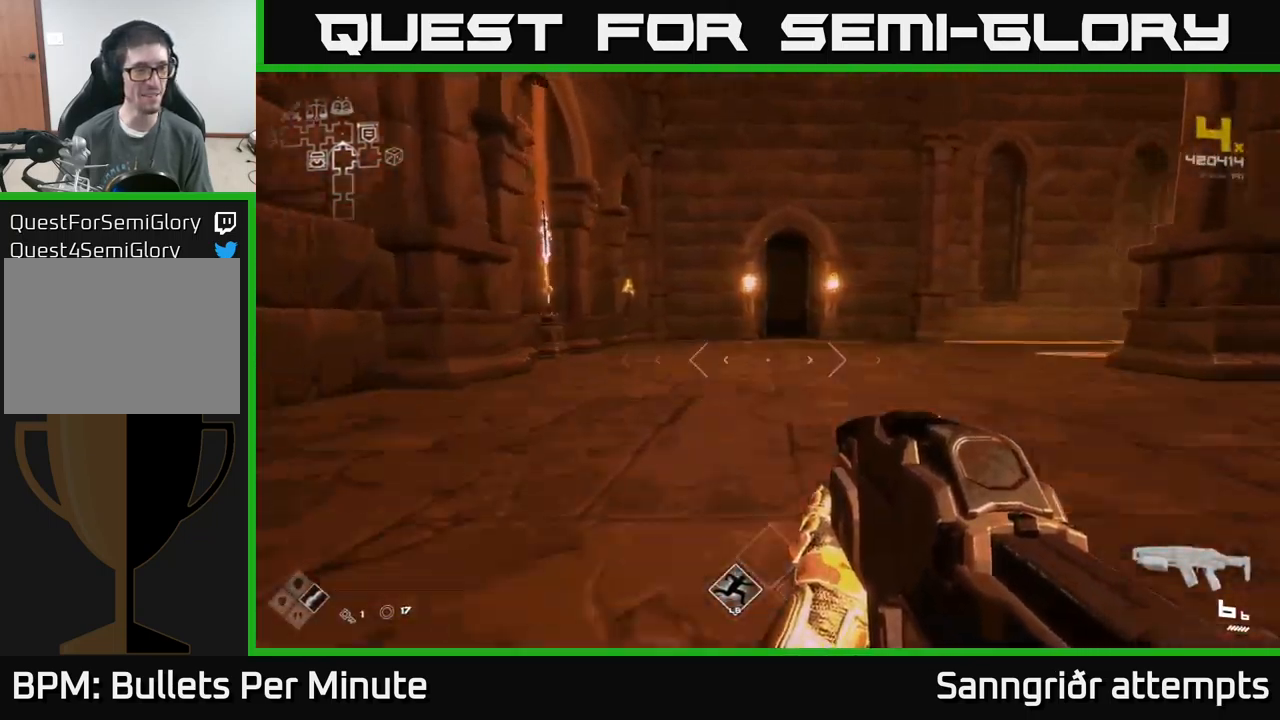
{"buttons": [], "left_stick": "up", "right_stick": "center", "events": []}
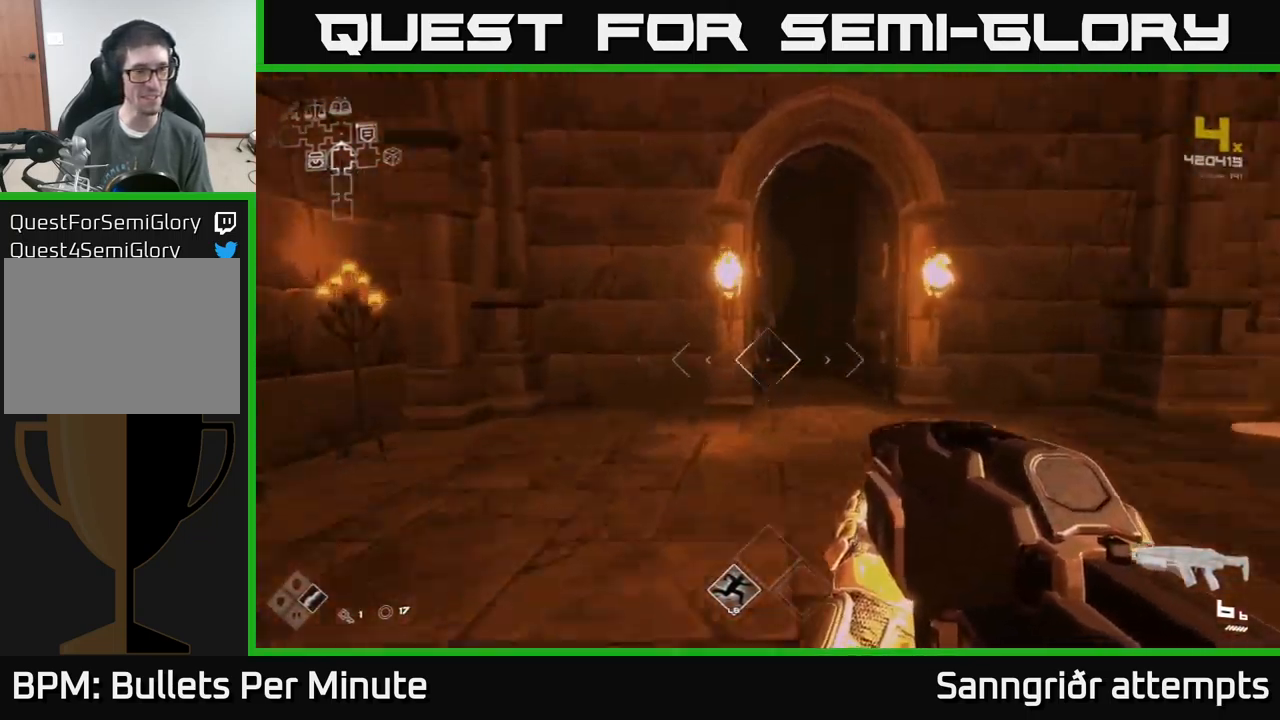
{"buttons": [], "left_stick": "up", "right_stick": "center", "events": []}
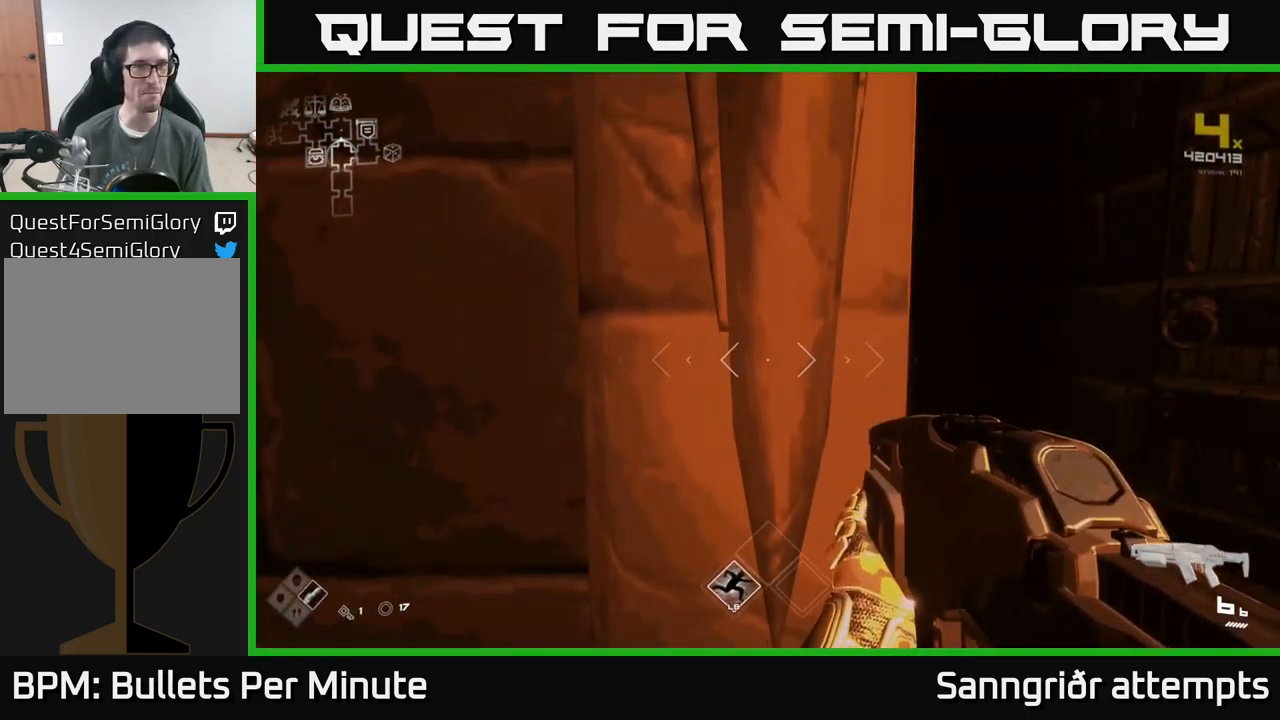
{"buttons": [], "left_stick": "up", "right_stick": "center", "events": [[184, "left_stick", "up-right"], [400, "left_stick", "up"]]}
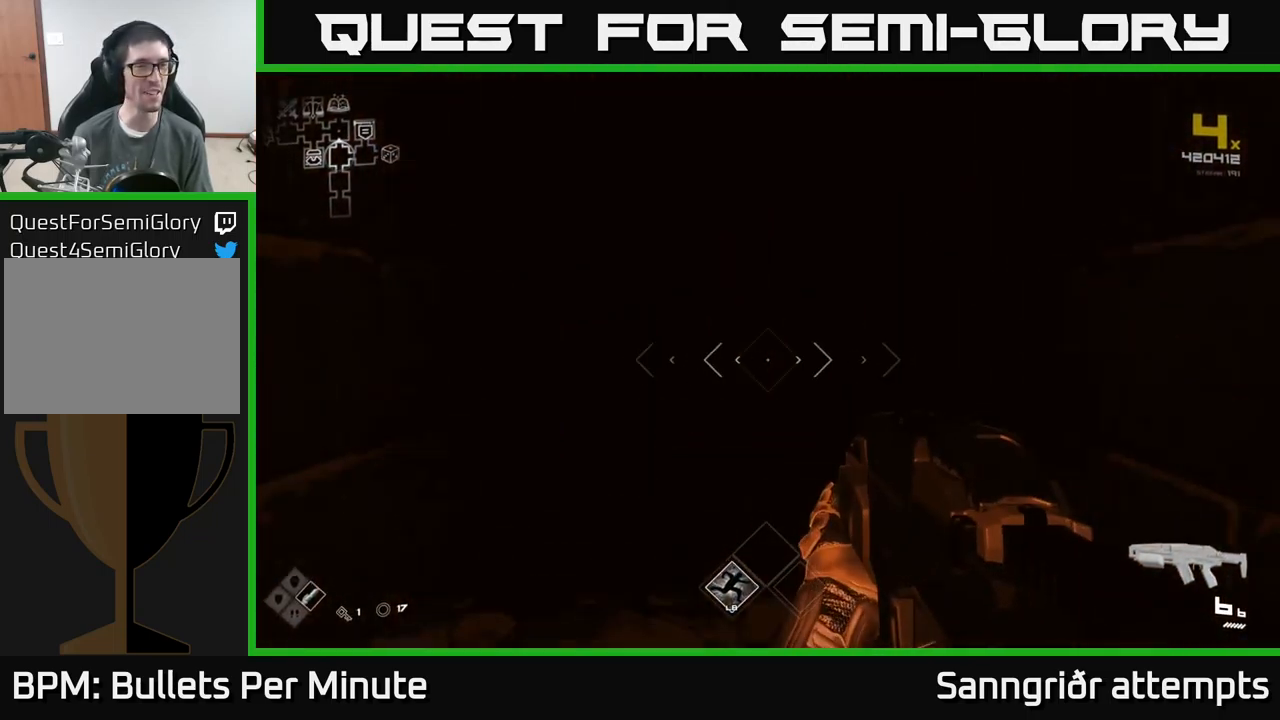
{"buttons": [], "left_stick": "up", "right_stick": "center", "events": []}
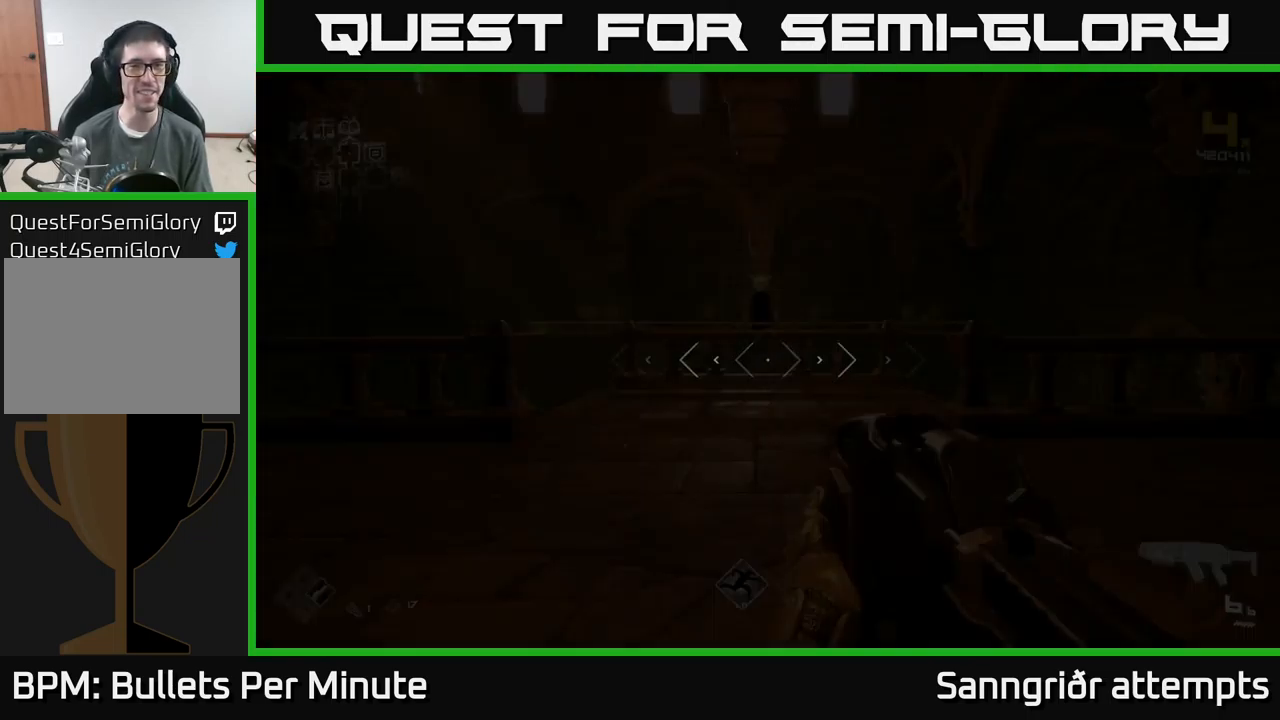
{"buttons": ["A"], "left_stick": "up", "right_stick": "center", "events": [[400, "A", "down"]]}
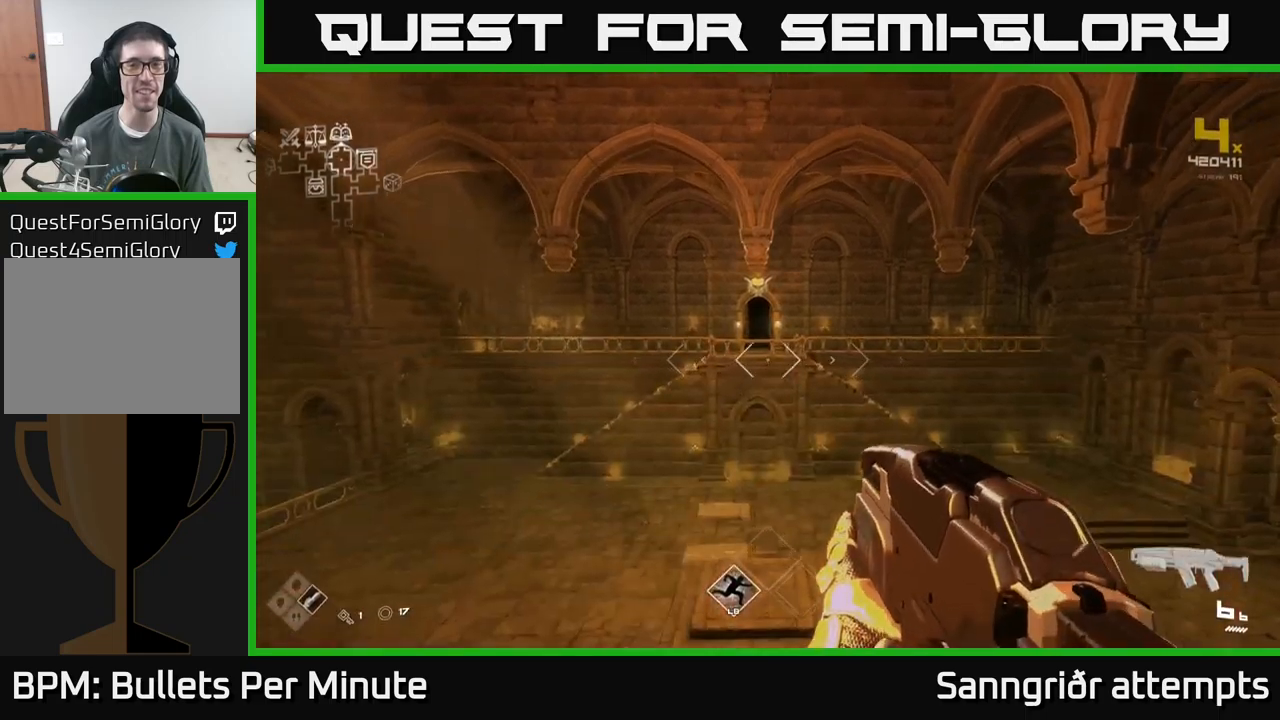
{"buttons": ["L1"], "left_stick": "up", "right_stick": "center", "events": [[66, "A", "up"], [366, "L1", "down"]]}
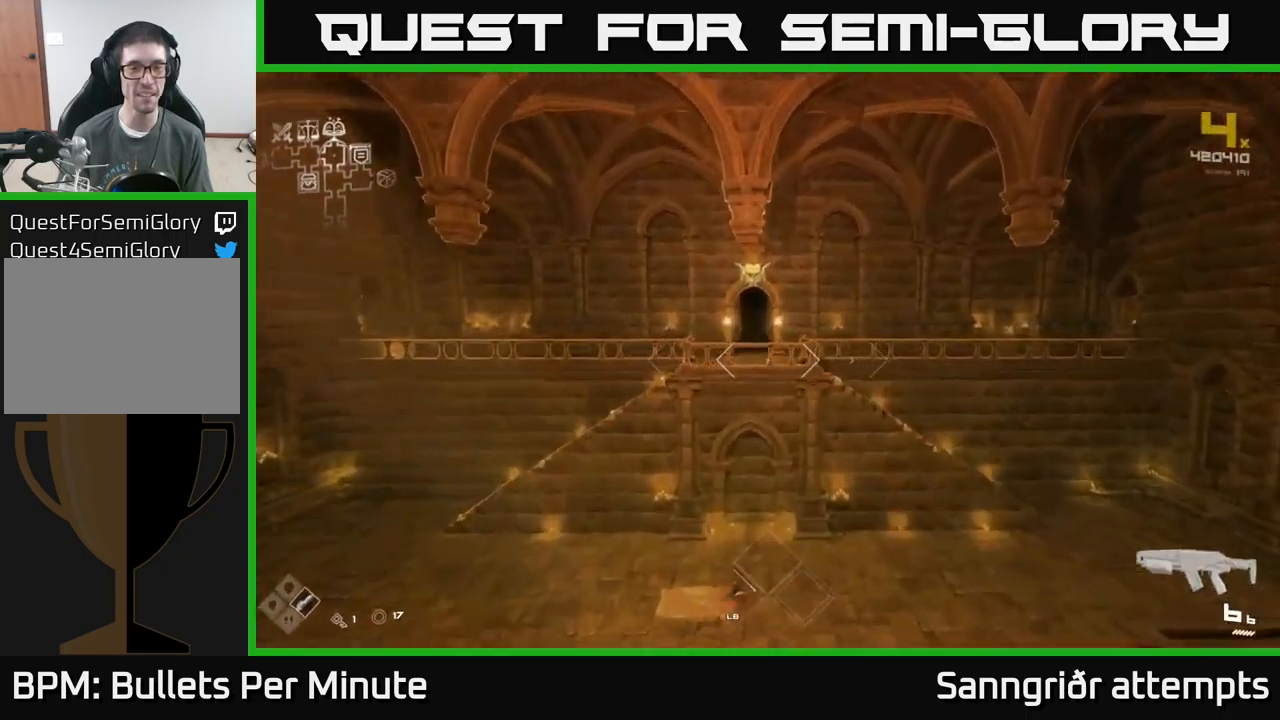
{"buttons": [], "left_stick": "up", "right_stick": "center", "events": [[33, "L1", "up"], [233, "A", "down"], [500, "A", "up"]]}
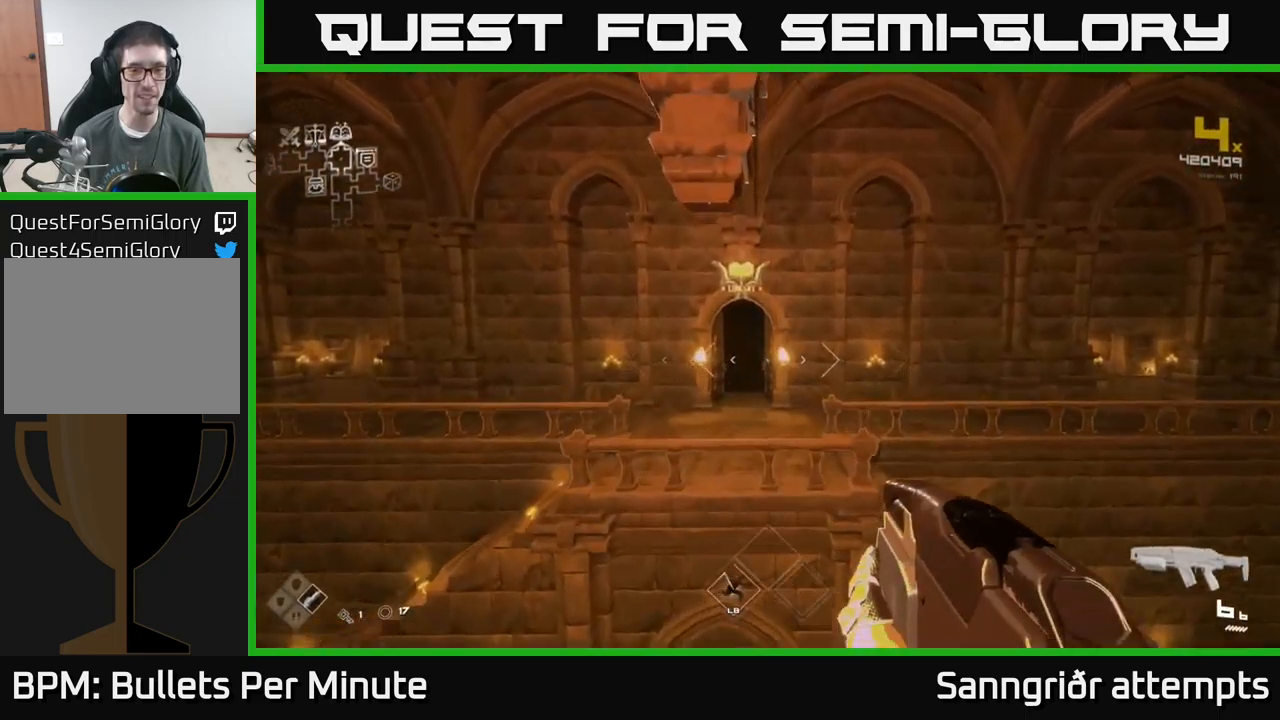
{"buttons": ["L1"], "left_stick": "up-left", "right_stick": "center", "events": [[66, "L1", "down"], [333, "left_stick", "up-left"]]}
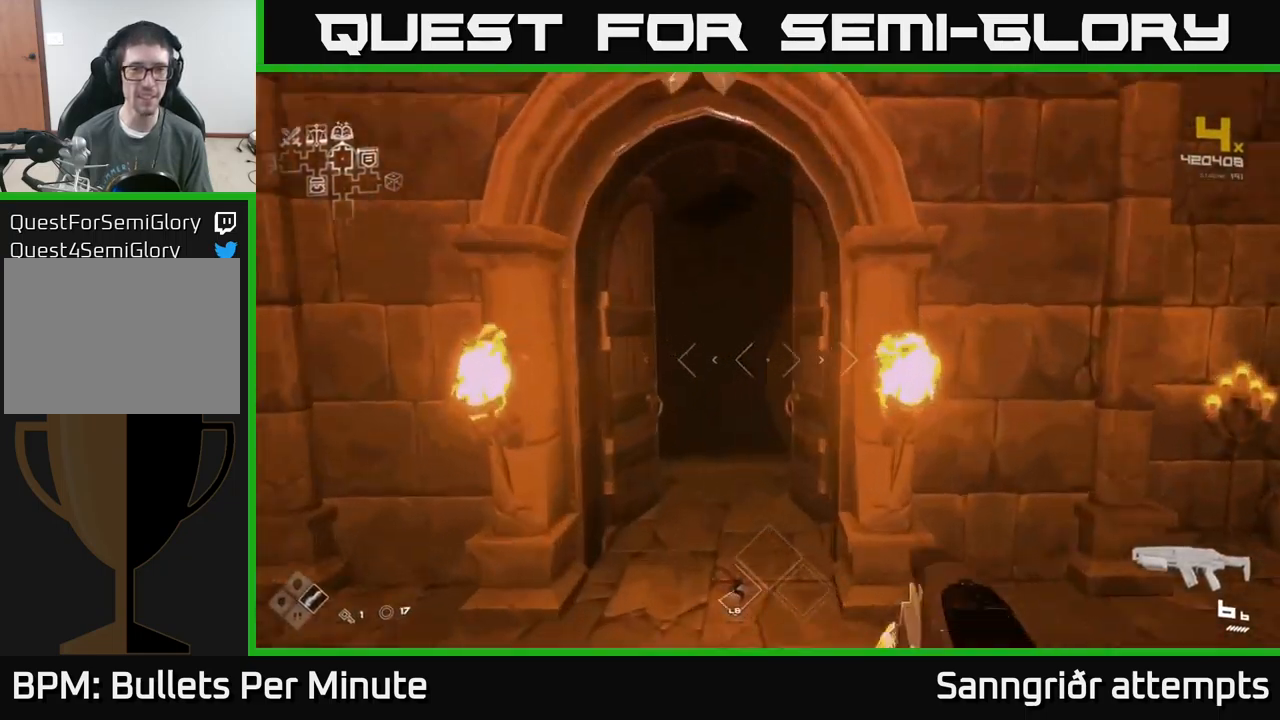
{"buttons": ["L1"], "left_stick": "up", "right_stick": "center", "events": [[16, "left_stick", "up"]]}